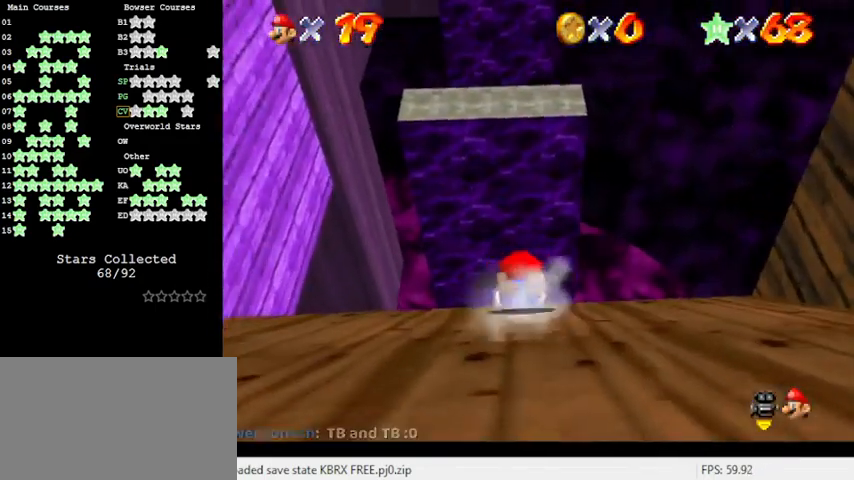
Gameplay with keyboard; each line is a JSON object with the keys held at the frame after it. "events" lists presses ("down") and releases ("up") of "a", "c", "ctrl", "d", "down", "left", "return", "right", "s", "shift", "up", "w", "x" and "y" between this image and that frame as [ms after this image, input, new state], when the widget could be followed in between. No other keys are recorded. Mouse input is not recorded.
{"keys": ["left", "up"], "events": [[33, "s", "up"], [466, "left", "down"]]}
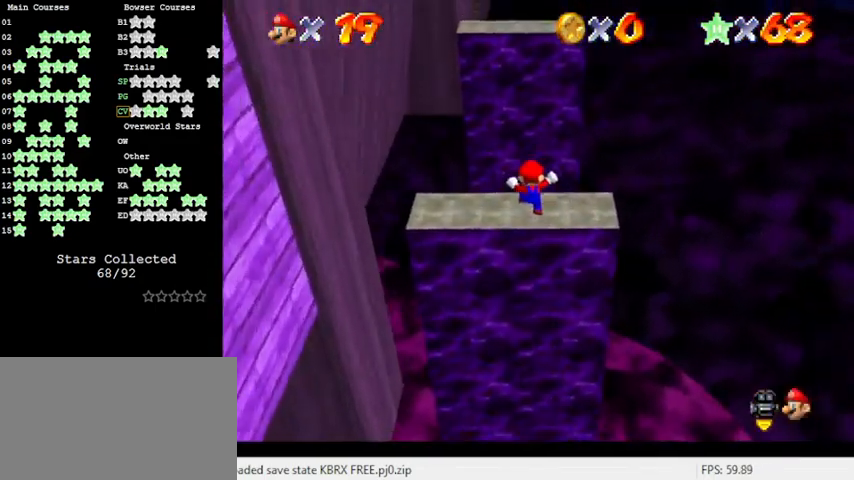
{"keys": ["shift", "up"], "events": [[200, "left", "up"], [333, "shift", "down"]]}
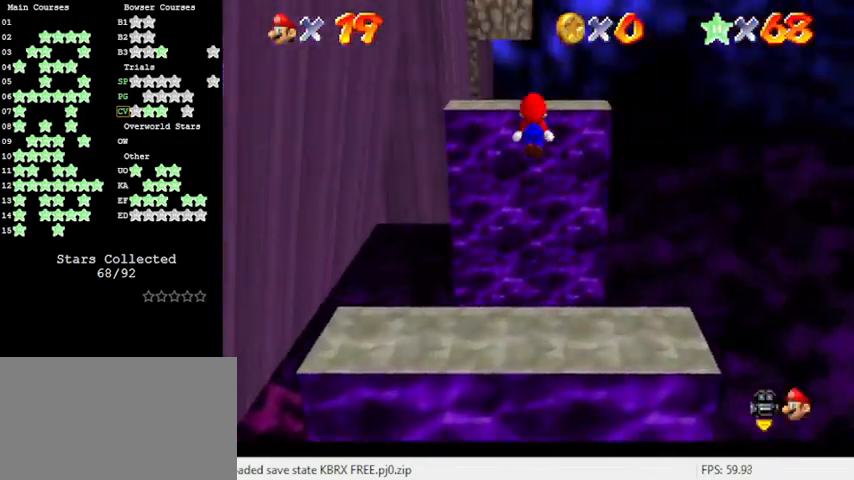
{"keys": ["shift", "up"], "events": [[366, "c", "down"], [433, "c", "up"]]}
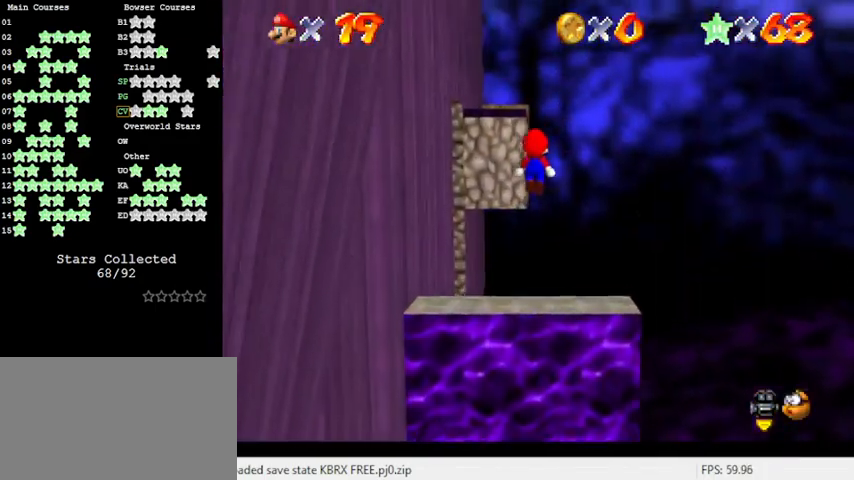
{"keys": [], "events": [[100, "up", "up"], [133, "d", "down"], [166, "down", "down"], [266, "d", "up"], [333, "left", "down"], [366, "shift", "up"], [500, "down", "up"], [500, "left", "up"]]}
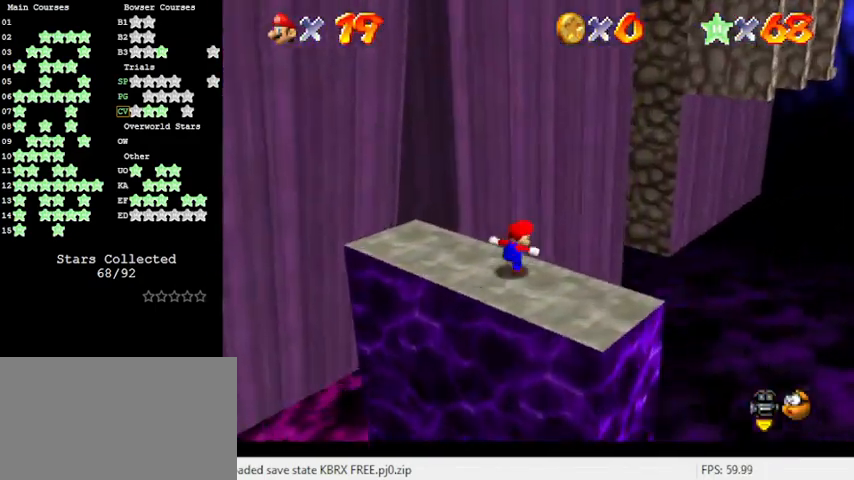
{"keys": ["d", "down", "left"], "events": [[333, "shift", "down"], [433, "shift", "up"], [500, "d", "down"], [500, "down", "down"], [500, "left", "down"]]}
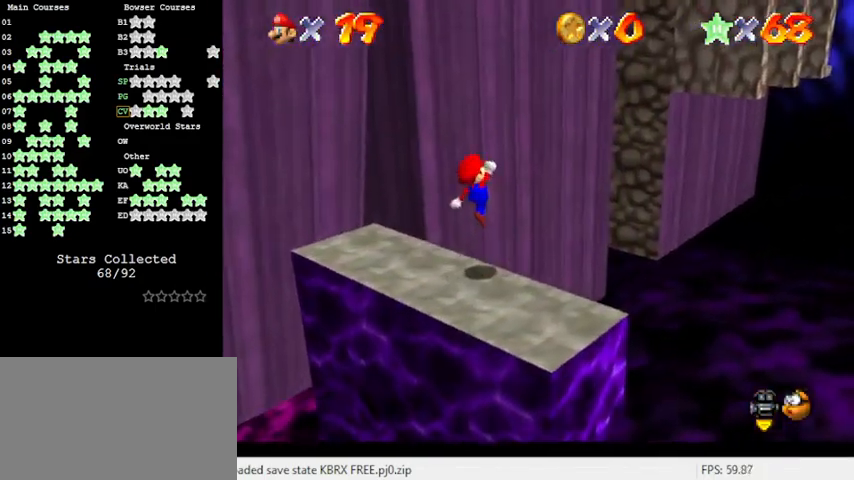
{"keys": ["up"], "events": [[100, "down", "up"], [133, "d", "up"], [333, "left", "up"], [466, "up", "down"]]}
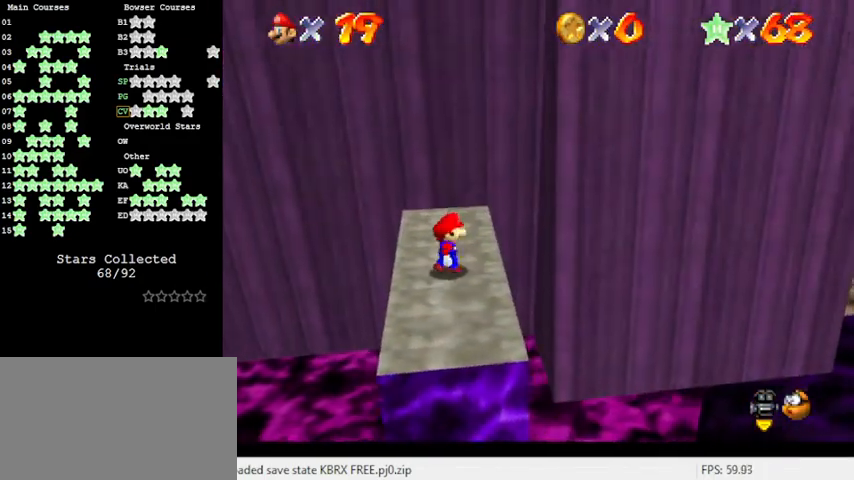
{"keys": ["left"], "events": [[333, "shift", "down"], [366, "left", "down"], [433, "up", "up"], [500, "shift", "up"]]}
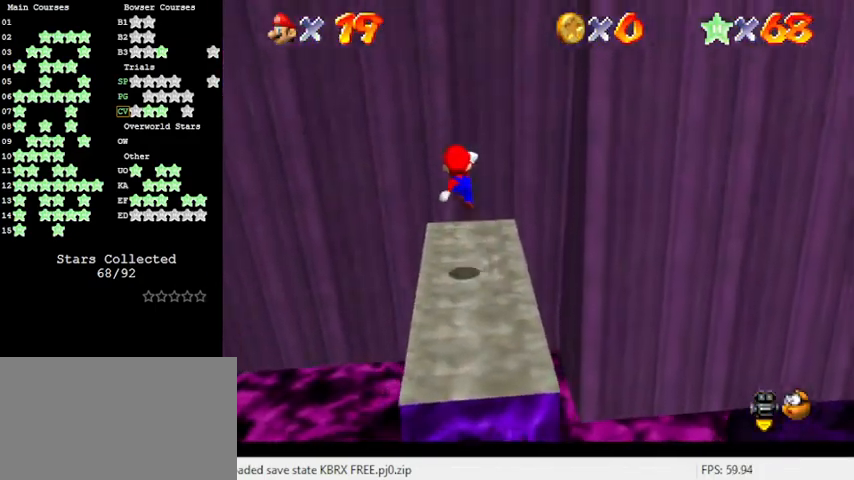
{"keys": ["a"], "events": [[200, "down", "down"], [233, "a", "down"], [333, "a", "up"], [333, "down", "up"], [333, "left", "up"], [433, "a", "down"]]}
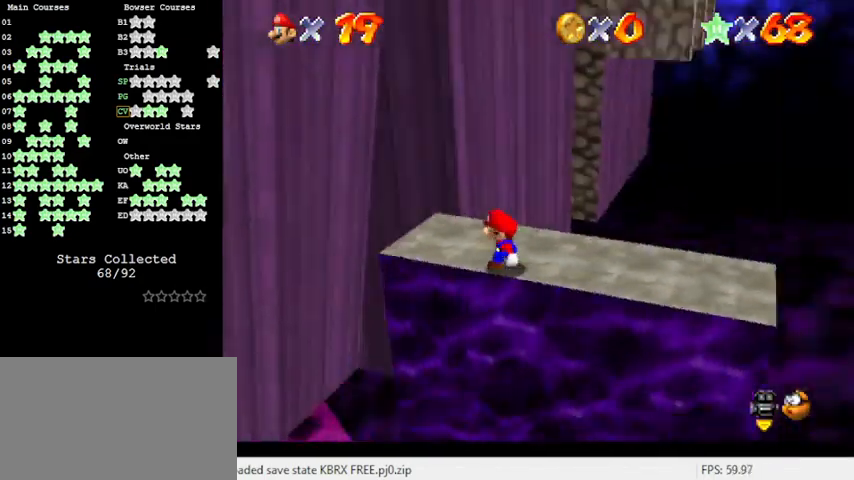
{"keys": ["left"], "events": [[33, "a", "up"], [233, "left", "down"]]}
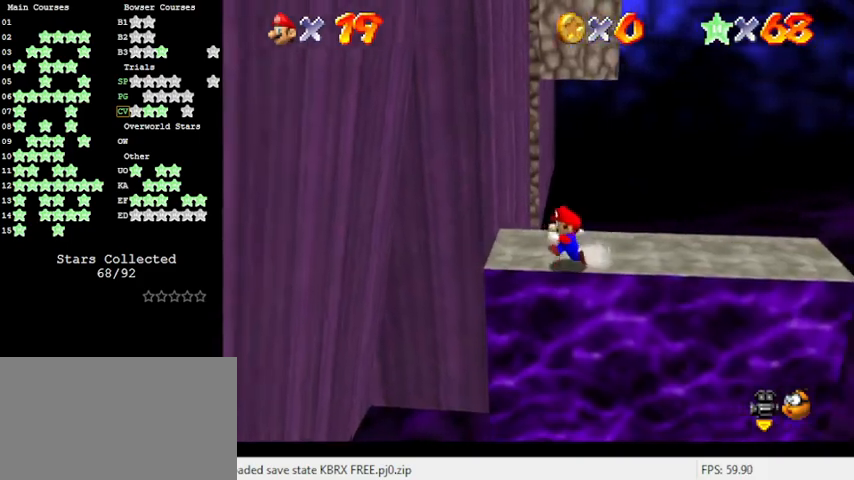
{"keys": ["shift", "up", "y"], "events": [[133, "up", "down"], [233, "left", "up"], [466, "y", "down"], [500, "shift", "down"]]}
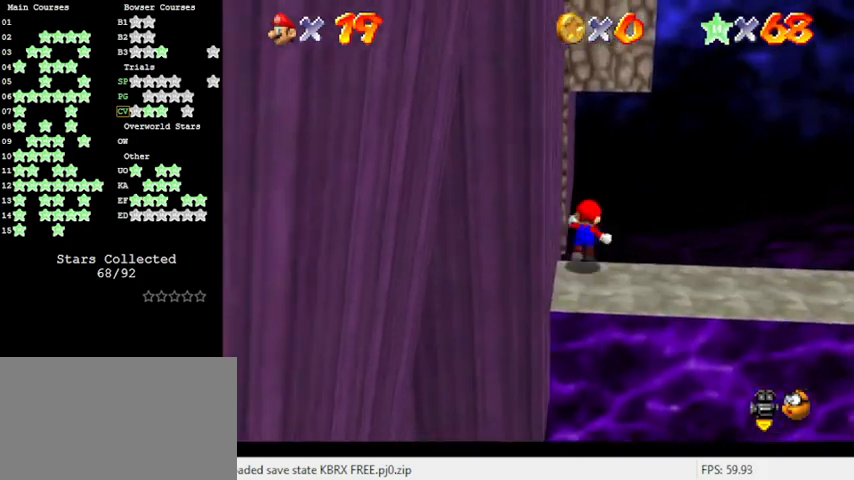
{"keys": ["left", "up"], "events": [[233, "left", "down"], [333, "shift", "up"], [333, "y", "up"]]}
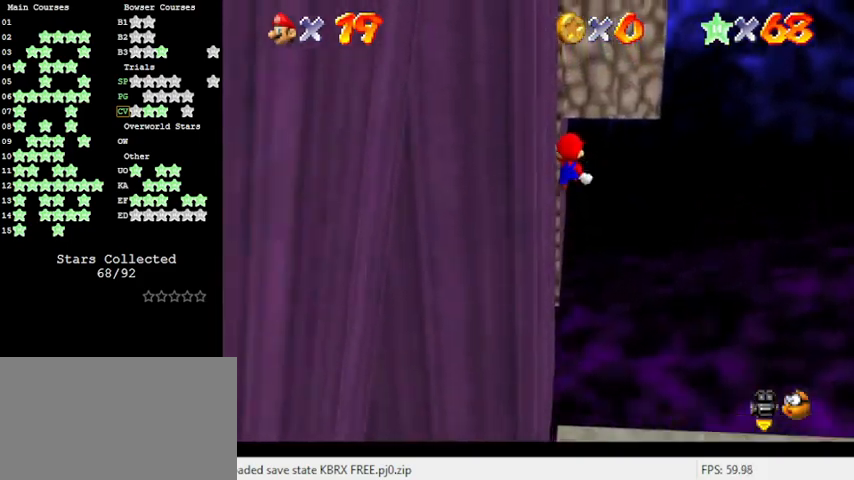
{"keys": ["right", "up"], "events": [[66, "d", "down"], [166, "d", "up"], [200, "left", "up"], [233, "d", "down"], [366, "d", "up"], [366, "right", "down"]]}
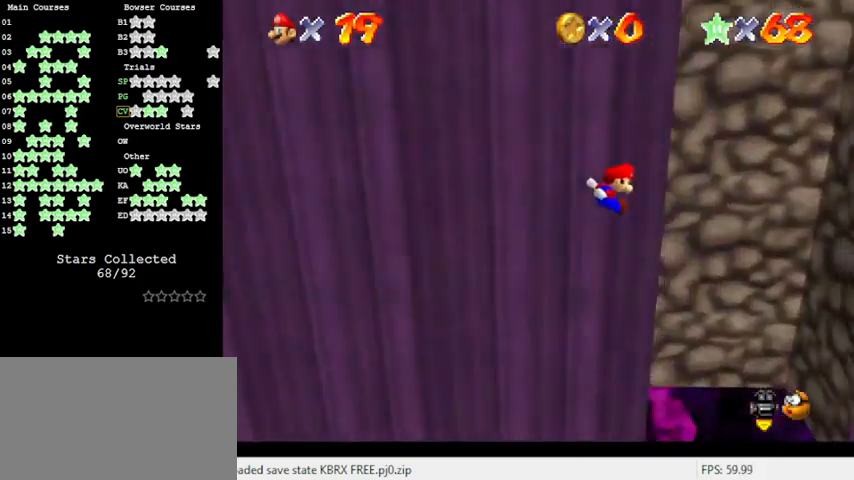
{"keys": ["right"], "events": [[500, "up", "up"]]}
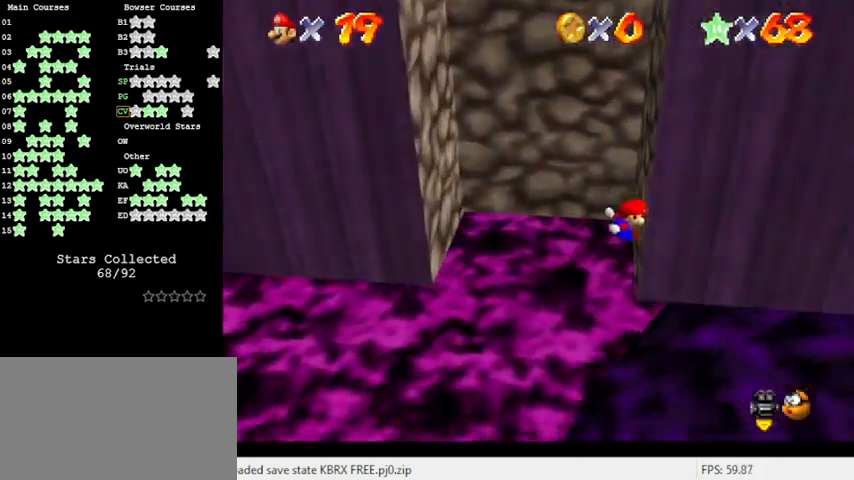
{"keys": ["left", "shift"], "events": [[33, "right", "up"], [100, "shift", "down"], [400, "left", "down"]]}
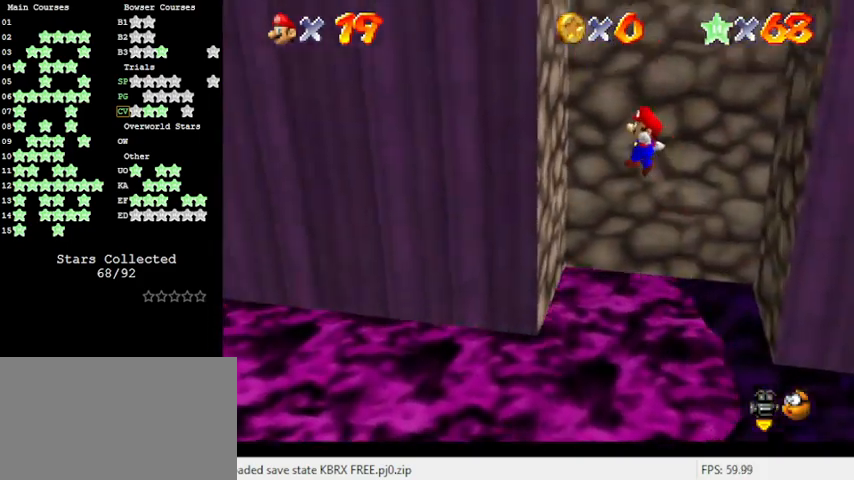
{"keys": ["right", "shift"], "events": [[166, "shift", "up"], [266, "left", "up"], [333, "right", "down"], [333, "shift", "down"]]}
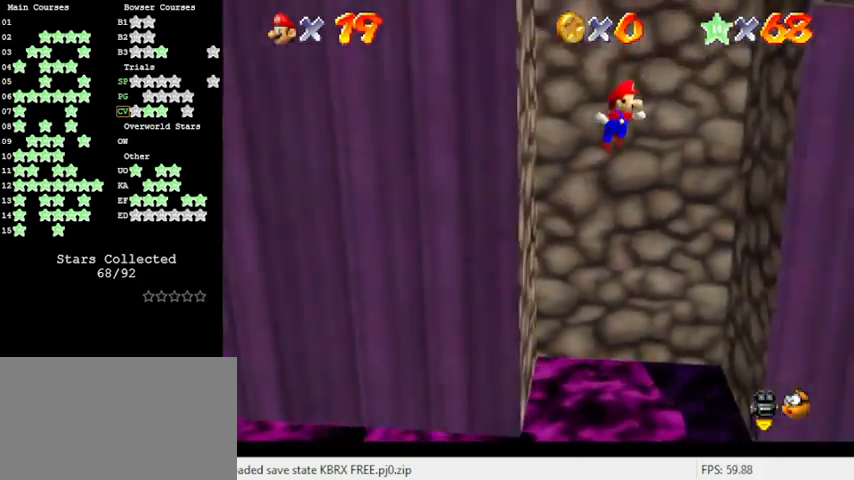
{"keys": ["shift"], "events": [[300, "shift", "up"], [433, "right", "up"], [433, "shift", "down"]]}
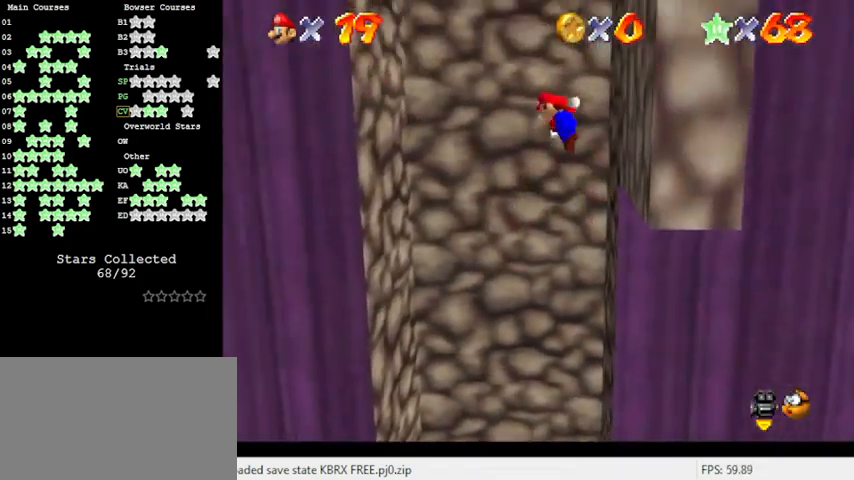
{"keys": ["left"], "events": [[100, "shift", "up"], [166, "left", "down"]]}
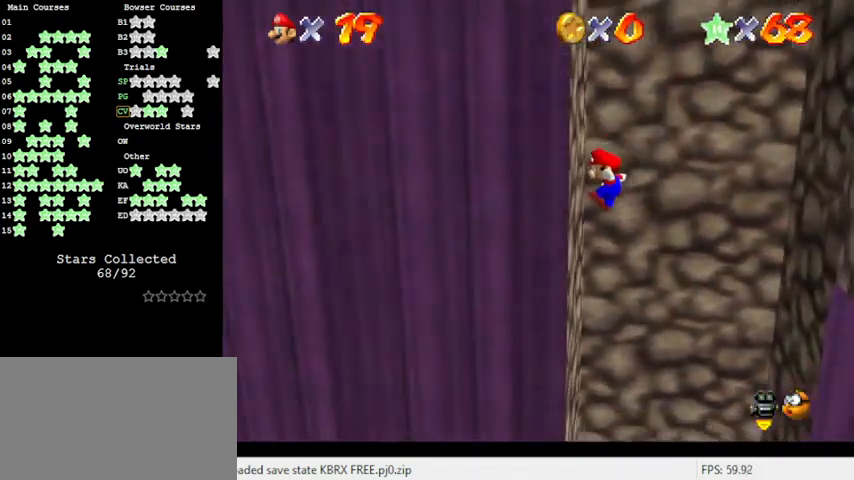
{"keys": ["right"], "events": [[133, "shift", "down"], [166, "left", "up"], [400, "shift", "up"], [500, "right", "down"]]}
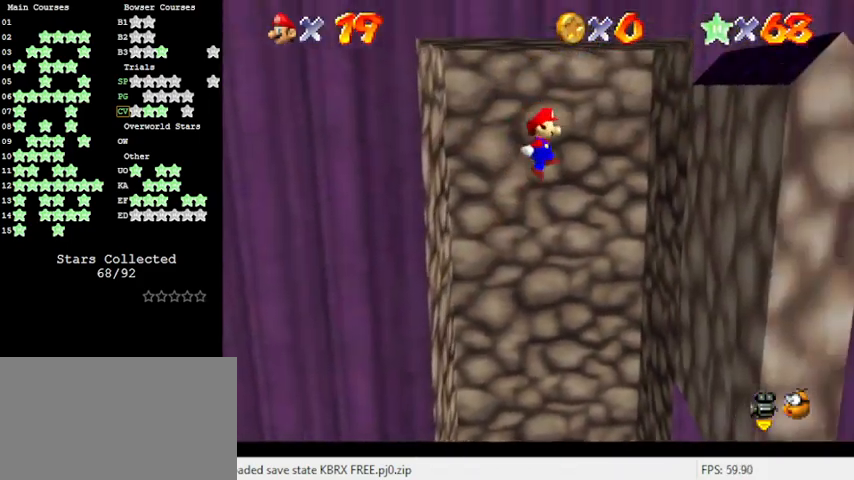
{"keys": ["left", "shift"], "events": [[133, "right", "up"], [333, "right", "down"], [466, "left", "down"], [466, "right", "up"], [500, "shift", "down"]]}
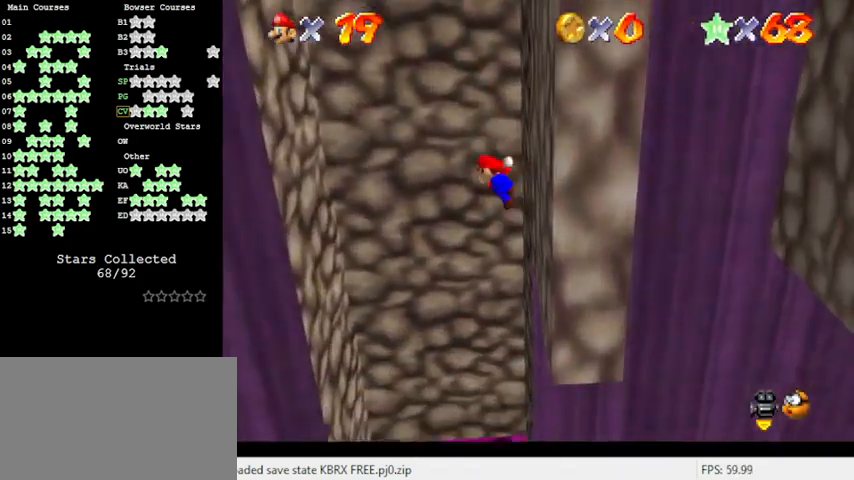
{"keys": ["left"], "events": [[466, "shift", "up"]]}
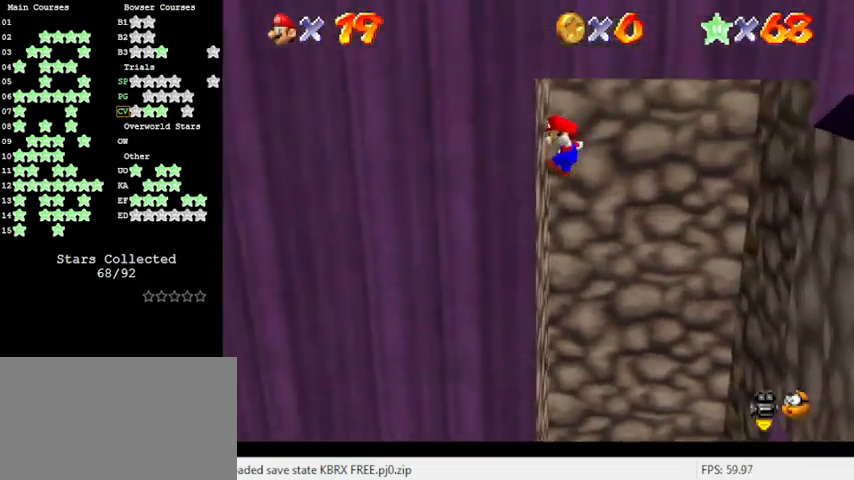
{"keys": ["right", "shift"], "events": [[66, "left", "up"], [66, "right", "down"], [100, "shift", "down"]]}
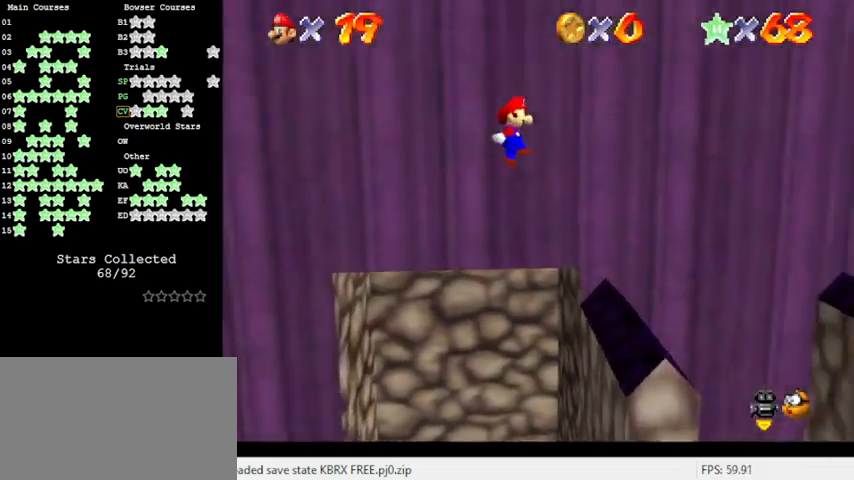
{"keys": ["down", "right", "shift"], "events": [[500, "down", "down"]]}
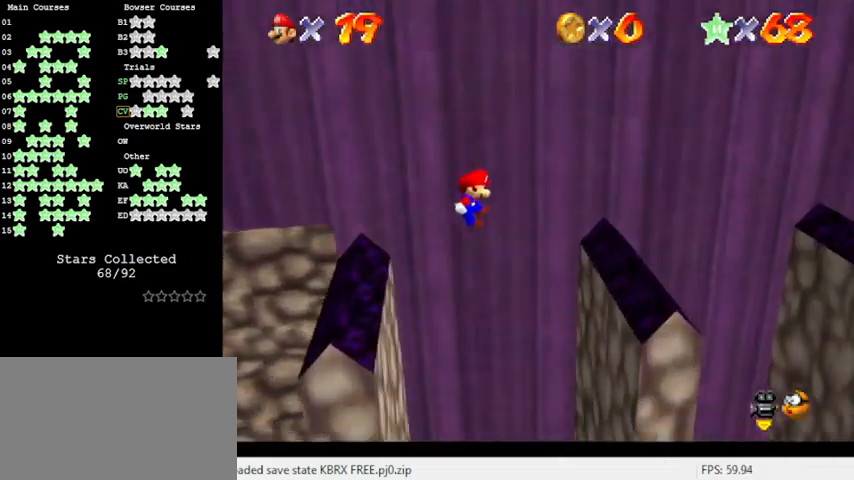
{"keys": ["left", "shift"], "events": [[233, "shift", "up"], [266, "down", "up"], [366, "left", "down"], [366, "right", "up"], [366, "shift", "down"]]}
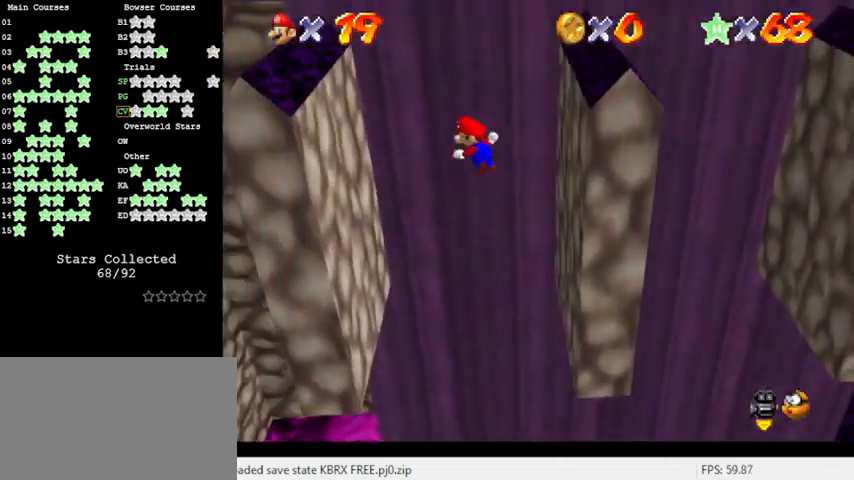
{"keys": ["right", "shift"], "events": [[100, "shift", "up"], [366, "left", "up"], [366, "right", "down"], [366, "shift", "down"]]}
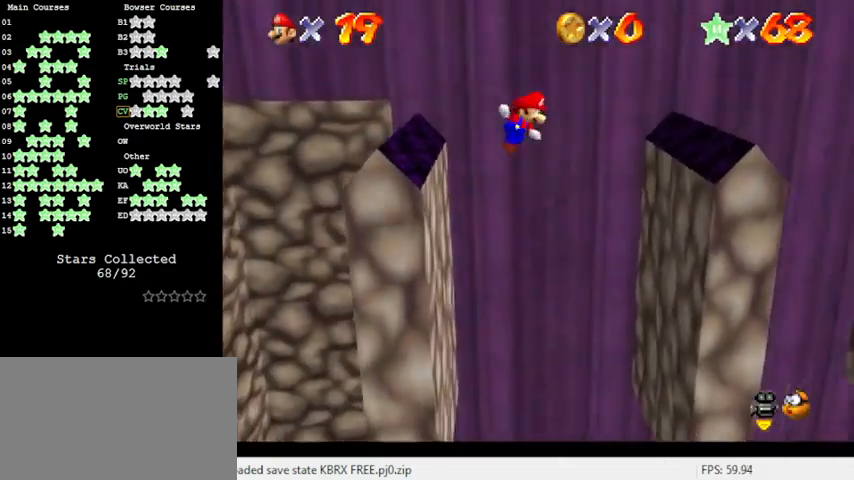
{"keys": [], "events": [[200, "shift", "up"], [300, "right", "up"]]}
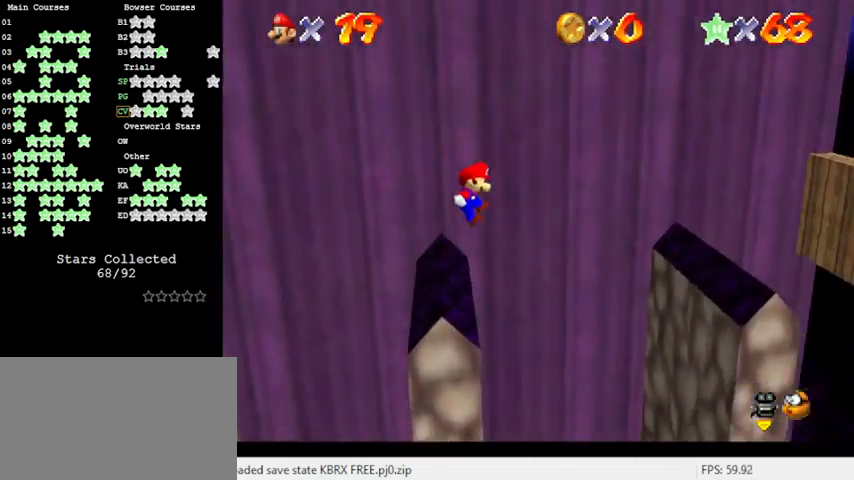
{"keys": ["right"], "events": [[166, "right", "down"]]}
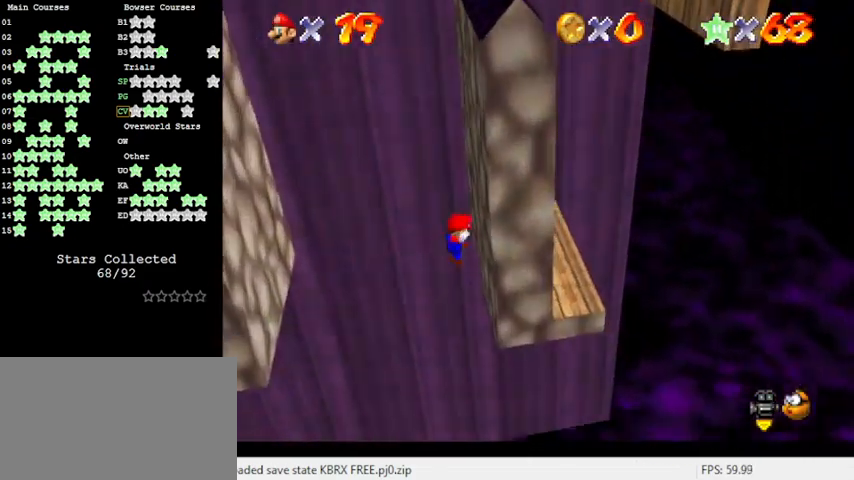
{"keys": ["left"], "events": [[33, "left", "down"], [33, "right", "up"], [33, "shift", "down"], [500, "shift", "up"]]}
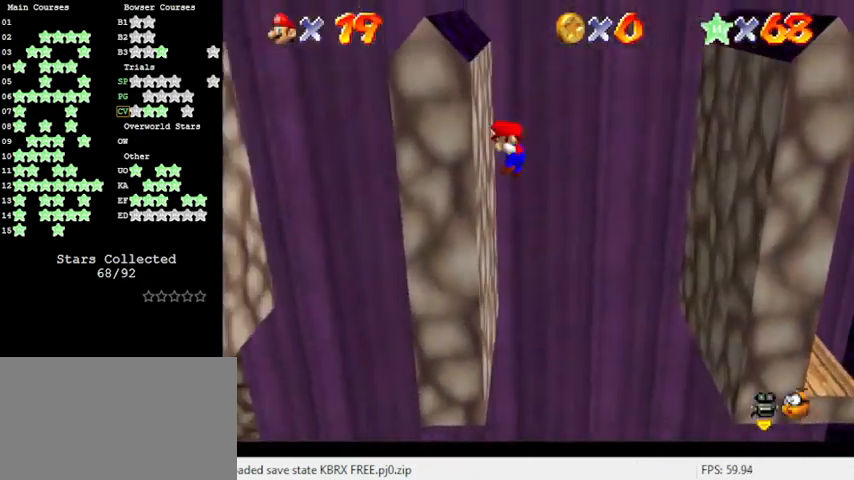
{"keys": ["right", "shift"], "events": [[33, "right", "down"], [66, "left", "up"], [66, "shift", "down"]]}
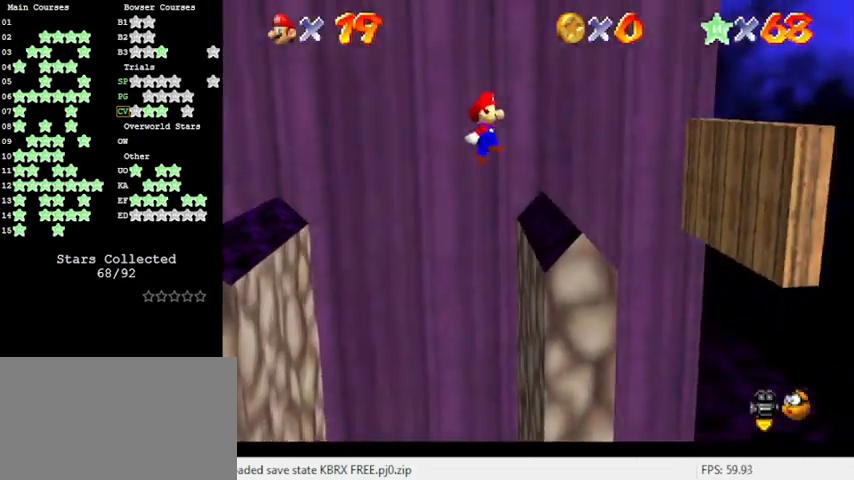
{"keys": ["left", "shift", "y"], "events": [[166, "shift", "up"], [266, "down", "down"], [266, "right", "up"], [266, "y", "down"], [300, "shift", "down"], [366, "left", "down"], [500, "down", "up"]]}
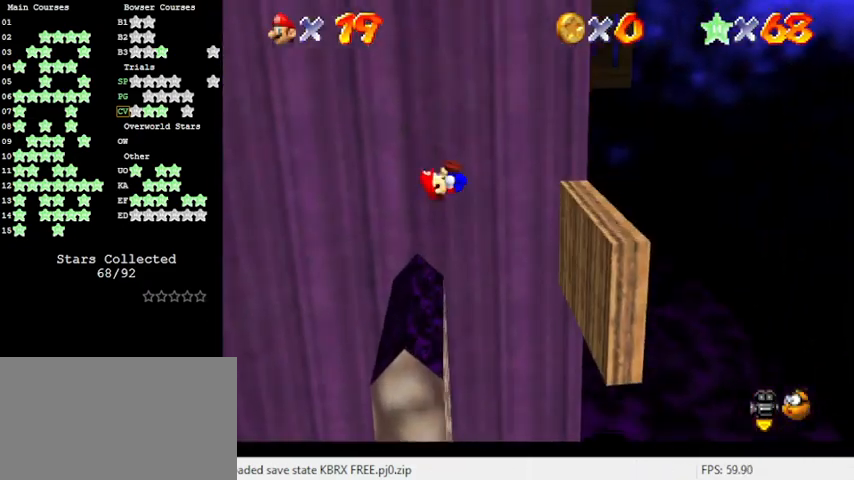
{"keys": [], "events": [[66, "y", "up"], [133, "shift", "up"], [166, "left", "up"], [233, "right", "down"], [466, "right", "up"]]}